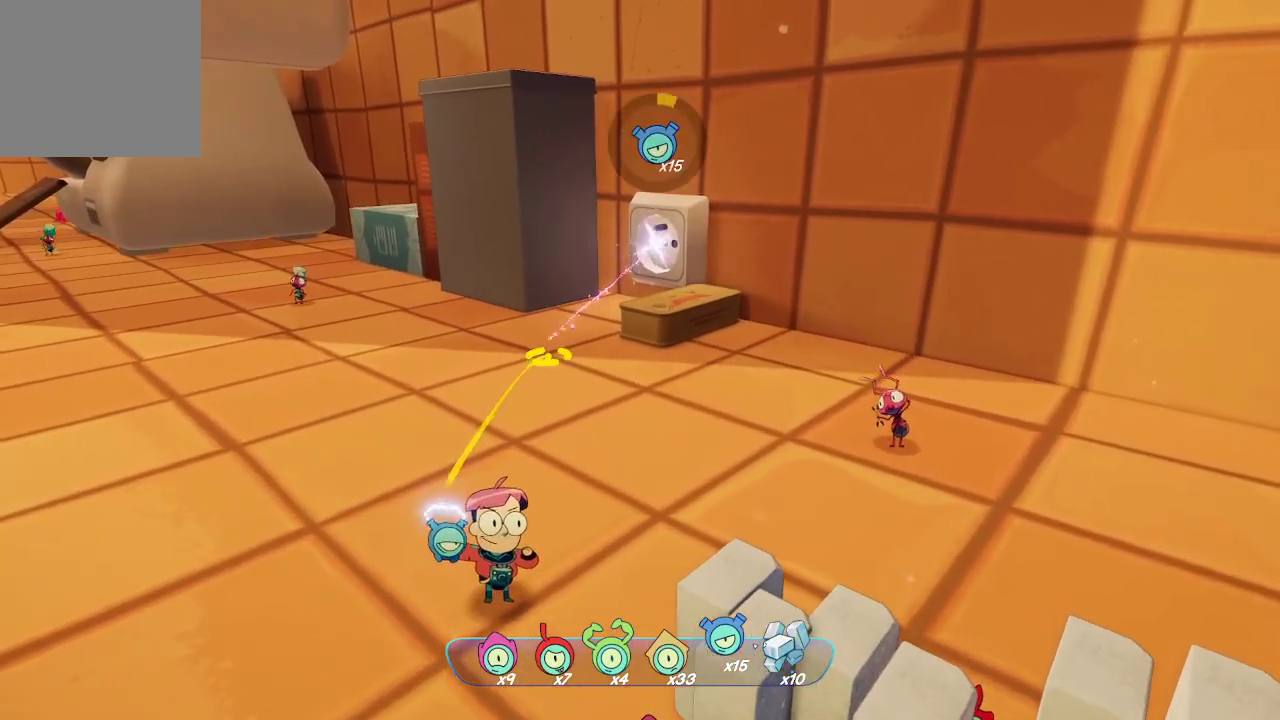
Gameplay with a controller (Xbox layout); each line is a JSON object with the inputs held at the frame after it. "events" lists button and stick changes between this image and that frame as [ms after this image, input, new state], when the widget could be followed in between. Not read: L3.
{"buttons": ["L2"], "left_stick": "down", "right_stick": "left", "events": [[100, "R2", "down"], [167, "R2", "up"], [233, "left_stick", "down"], [467, "right_stick", "left"]]}
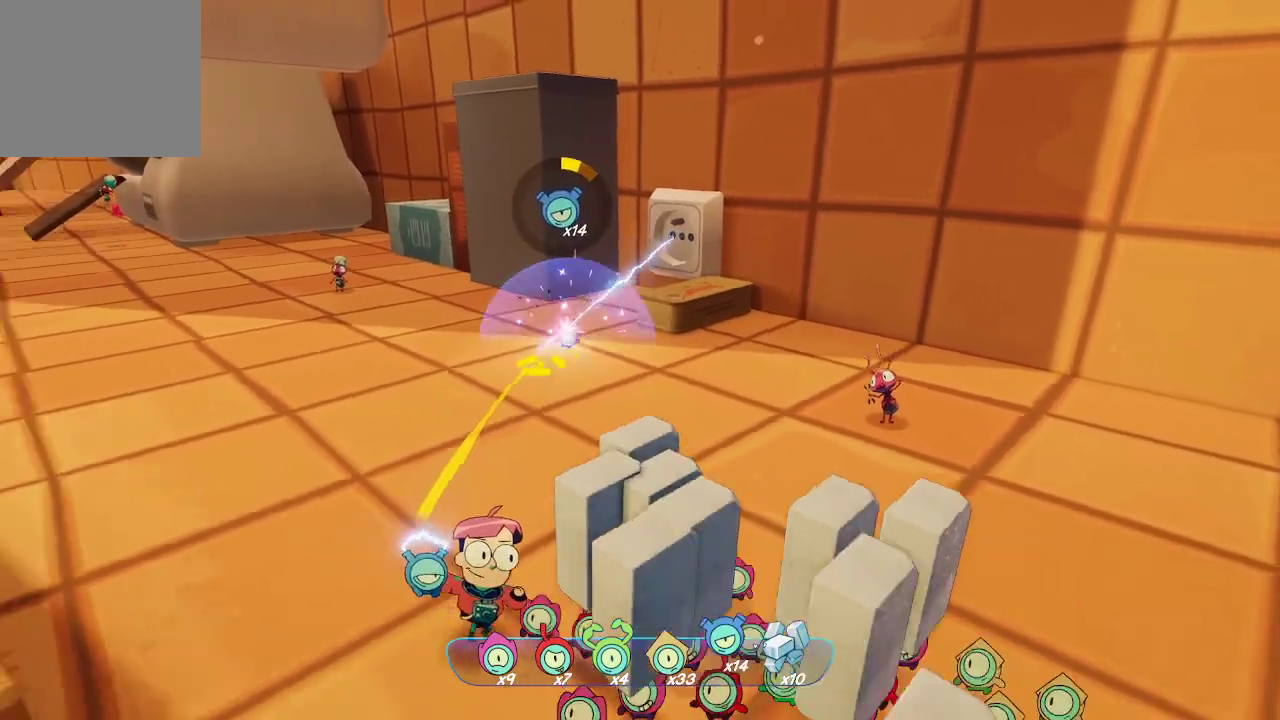
{"buttons": ["L2"], "left_stick": "down", "right_stick": "center", "events": [[67, "right_stick", "center"], [267, "left_stick", "center"], [433, "left_stick", "down"]]}
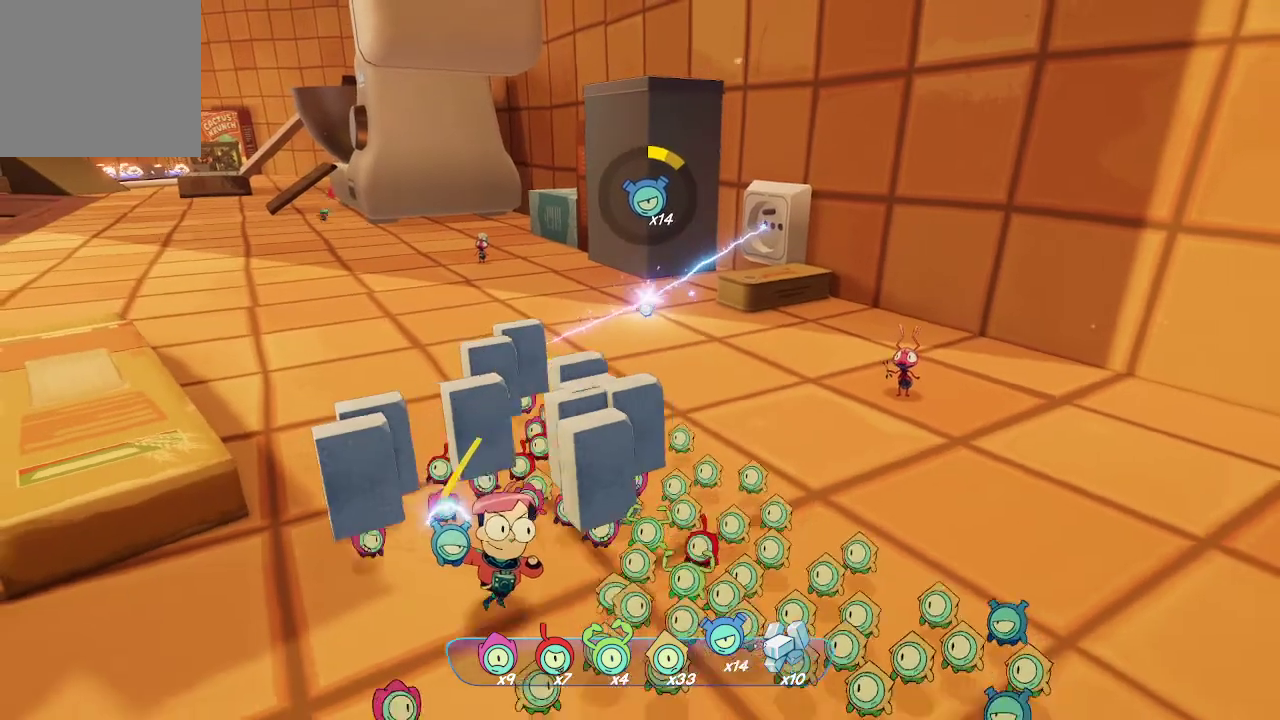
{"buttons": ["L2"], "left_stick": "center", "right_stick": "center", "events": [[267, "left_stick", "center"]]}
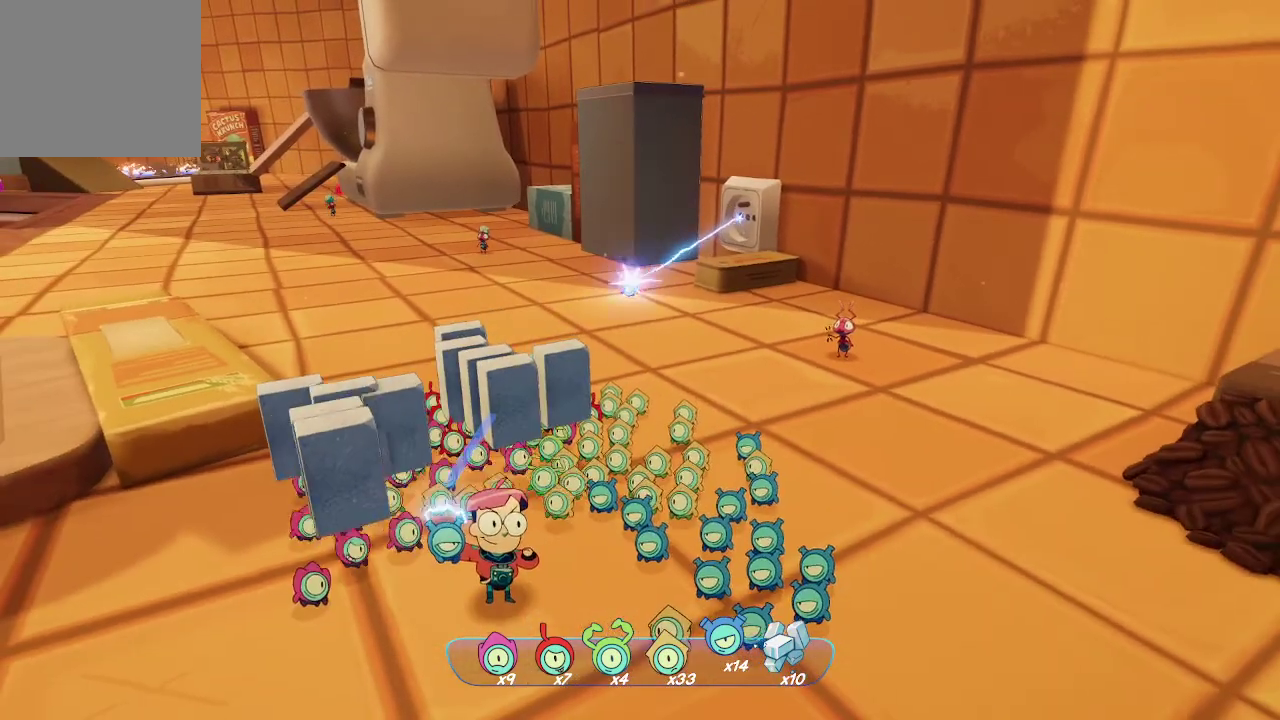
{"buttons": ["L2"], "left_stick": "center", "right_stick": "center", "events": [[133, "left_stick", "up-right"], [267, "left_stick", "center"]]}
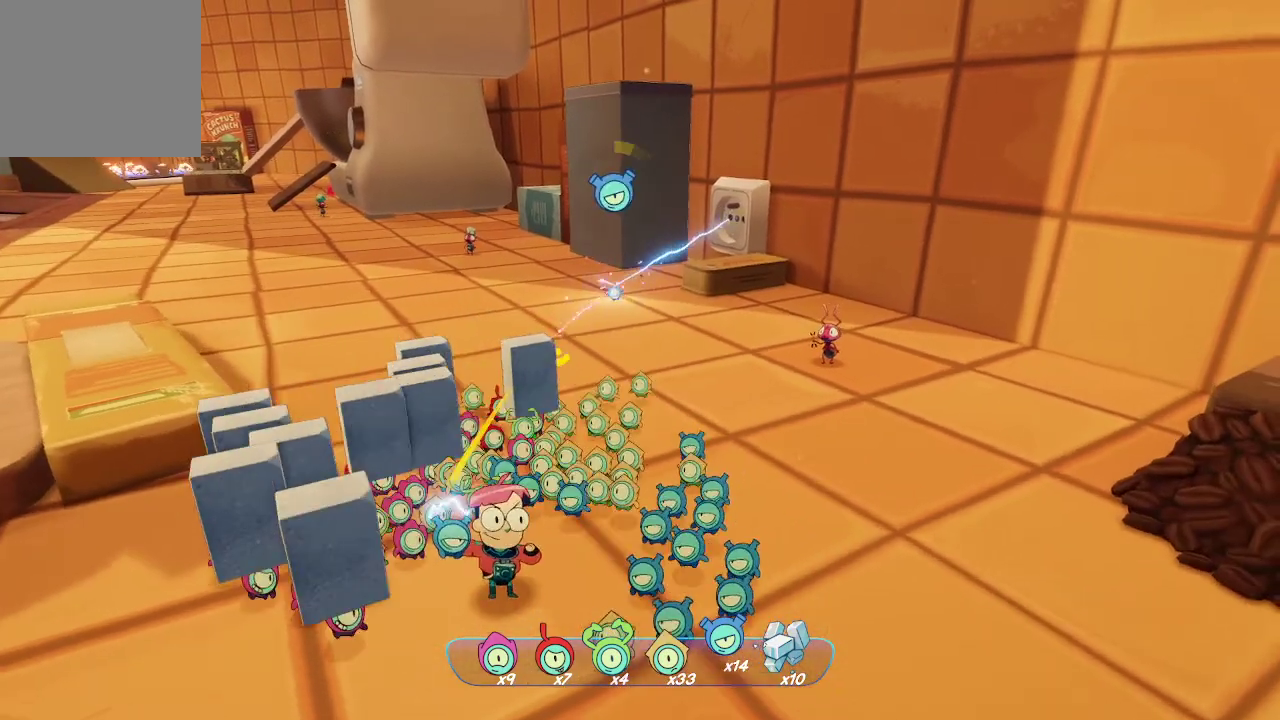
{"buttons": ["L2"], "left_stick": "down-right", "right_stick": "left", "events": [[167, "R2", "down"], [233, "R2", "up"], [267, "left_stick", "down-right"], [433, "right_stick", "left"]]}
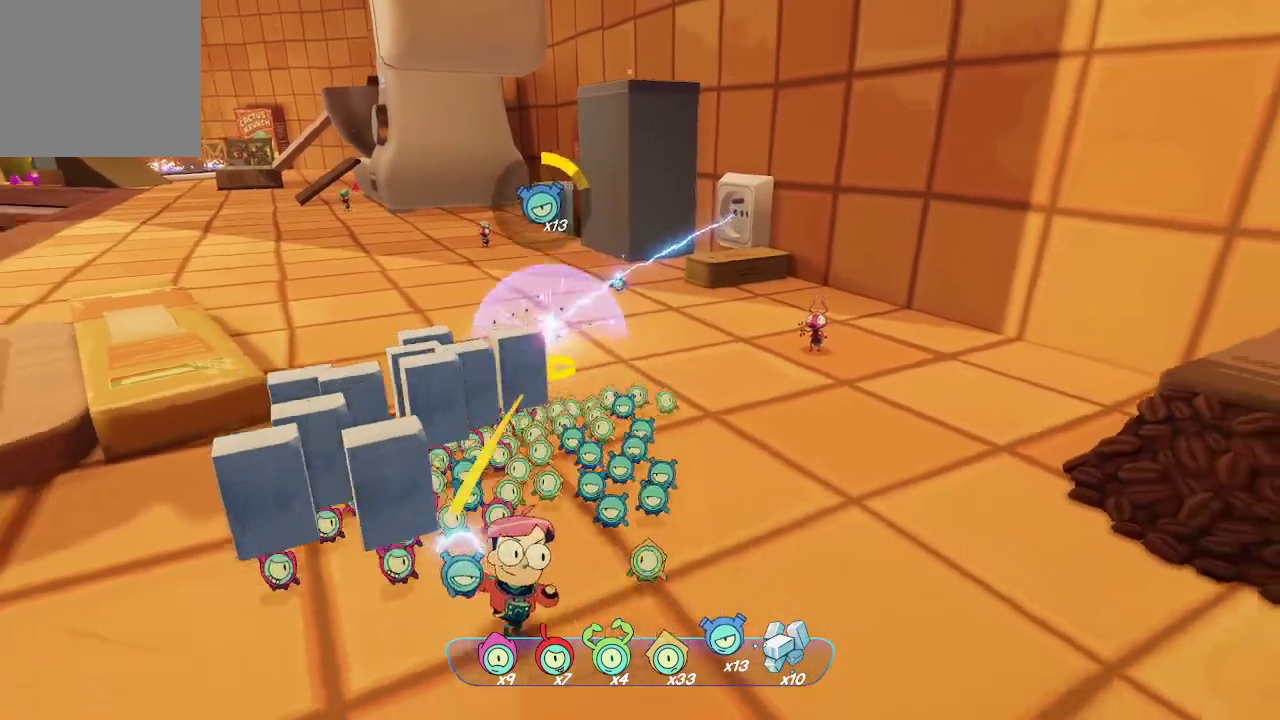
{"buttons": ["L2"], "left_stick": "center", "right_stick": "center", "events": [[133, "right_stick", "center"], [467, "left_stick", "center"]]}
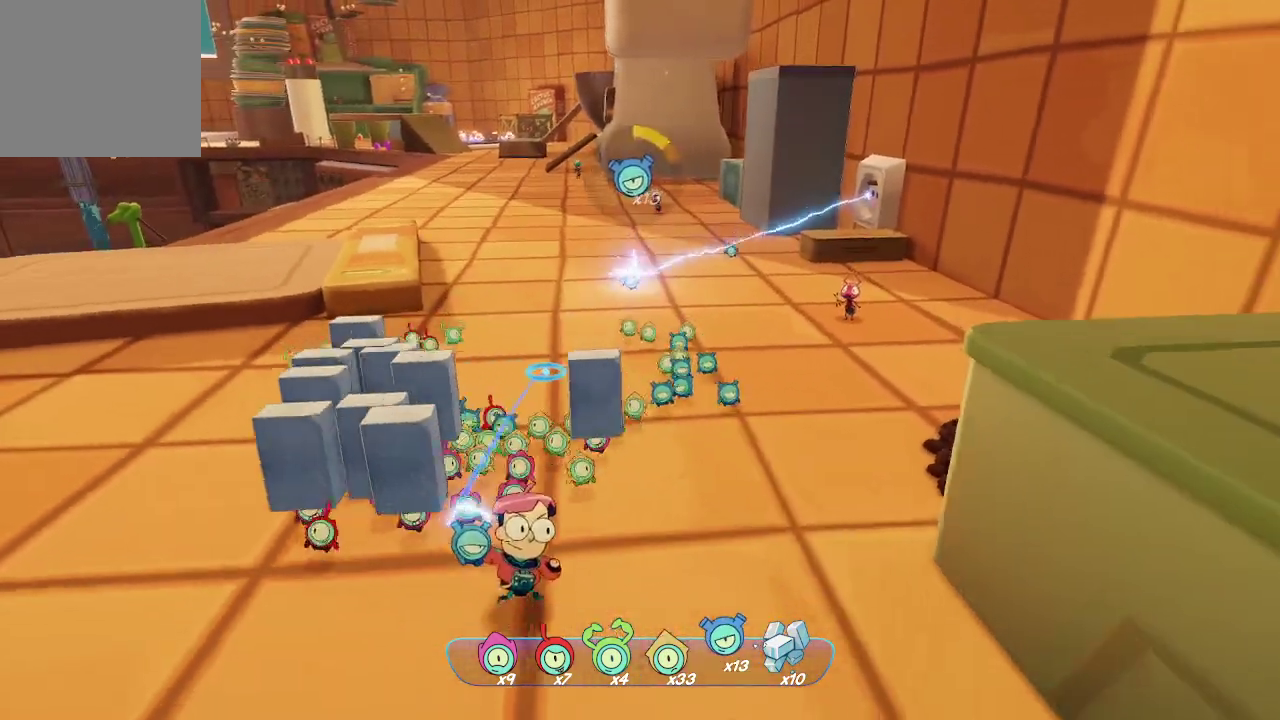
{"buttons": ["L2"], "left_stick": "center", "right_stick": "center", "events": [[333, "left_stick", "up-right"], [433, "left_stick", "center"]]}
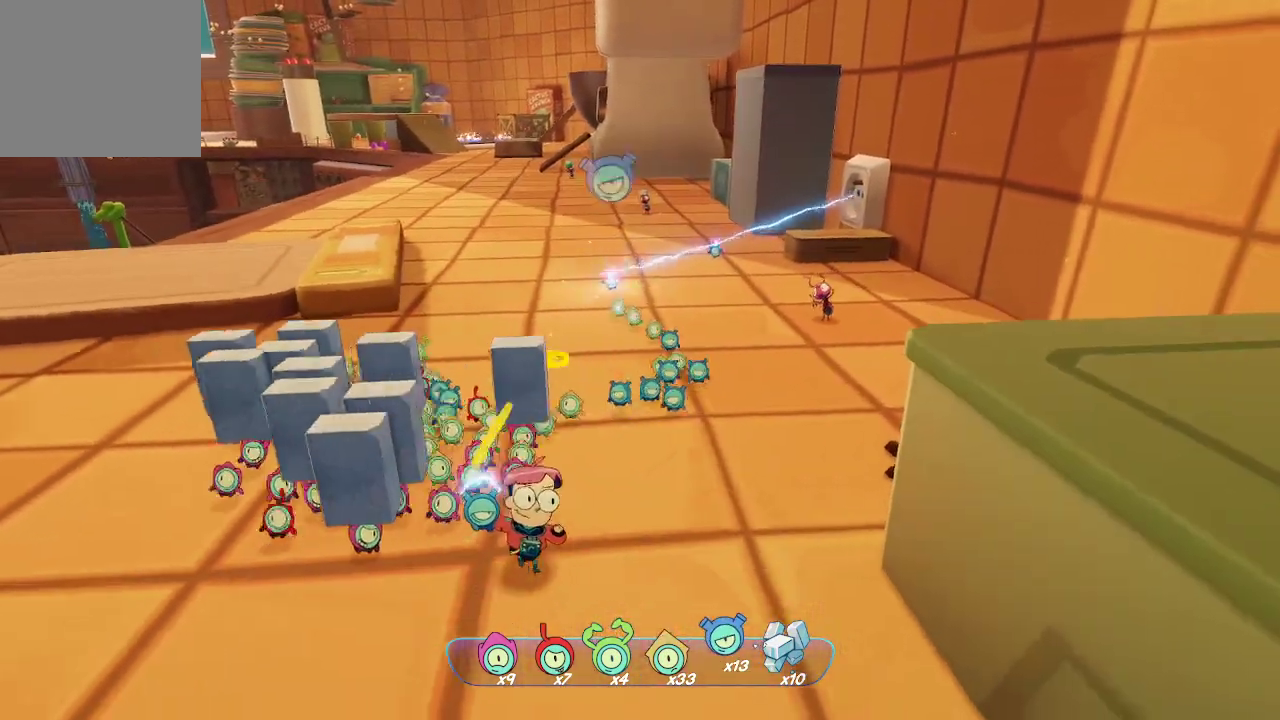
{"buttons": ["L2"], "left_stick": "center", "right_stick": "center", "events": [[233, "left_stick", "up"], [300, "left_stick", "center"]]}
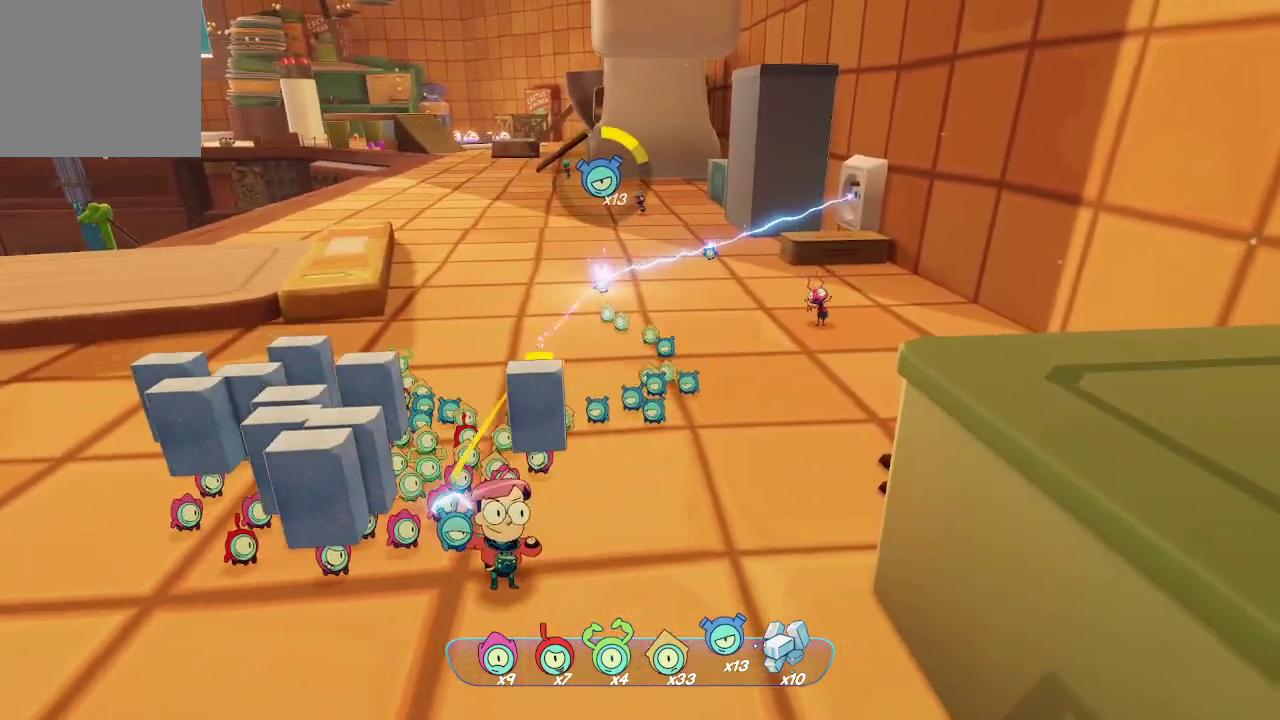
{"buttons": ["L2"], "left_stick": "down", "right_stick": "center", "events": [[100, "R2", "down"], [200, "R2", "up"], [200, "left_stick", "down"]]}
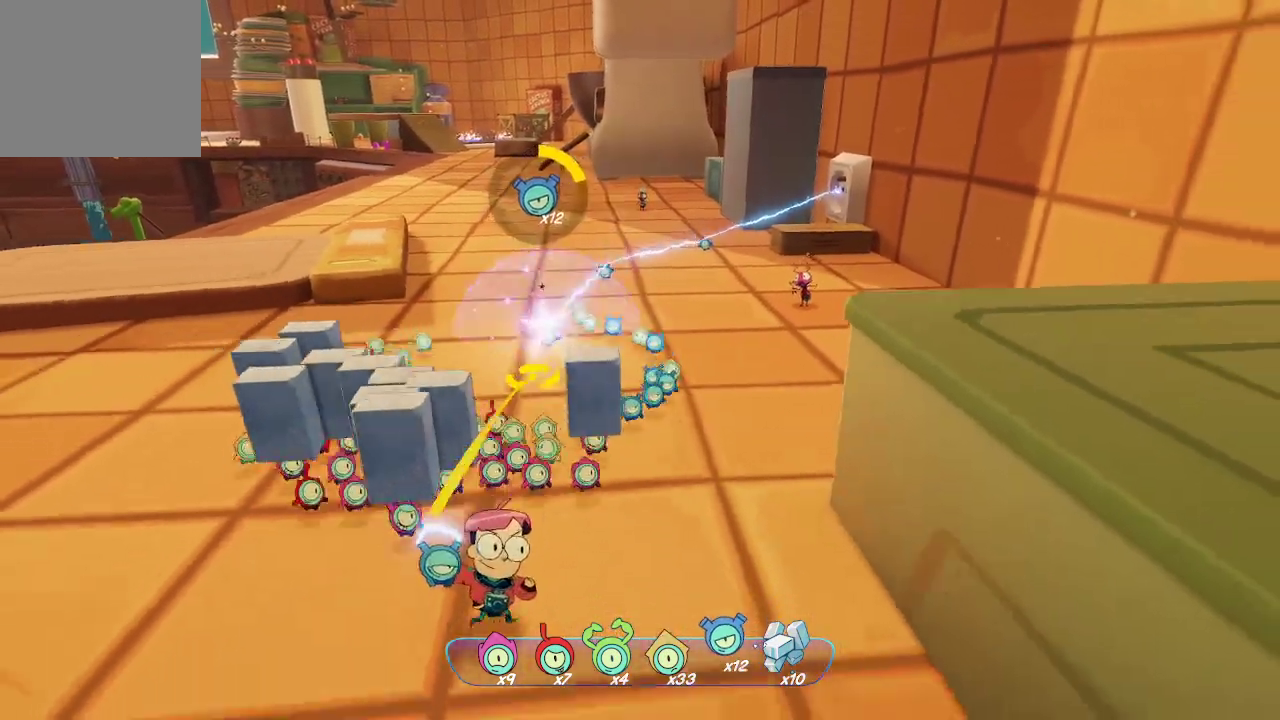
{"buttons": ["L2"], "left_stick": "center", "right_stick": "center", "events": [[367, "left_stick", "center"]]}
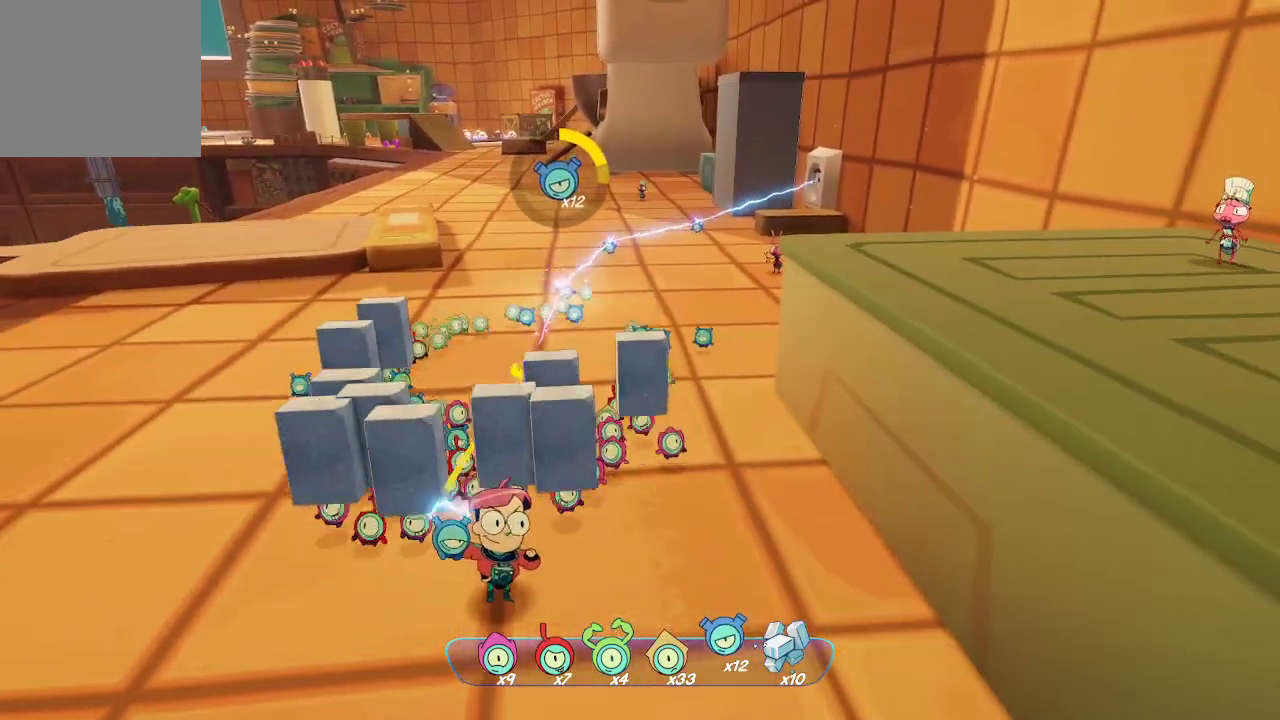
{"buttons": ["L2"], "left_stick": "center", "right_stick": "center", "events": []}
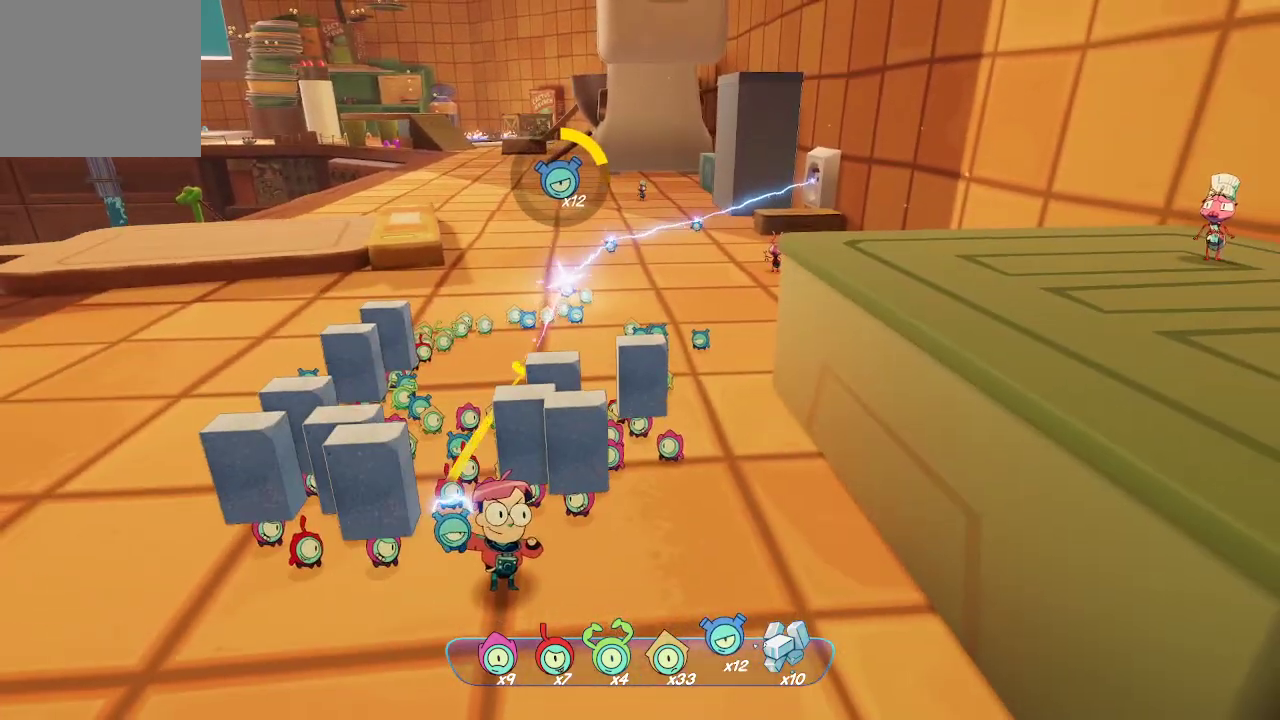
{"buttons": ["L2"], "left_stick": "down", "right_stick": "center", "events": [[33, "R2", "down"], [167, "R2", "up"], [233, "left_stick", "down"]]}
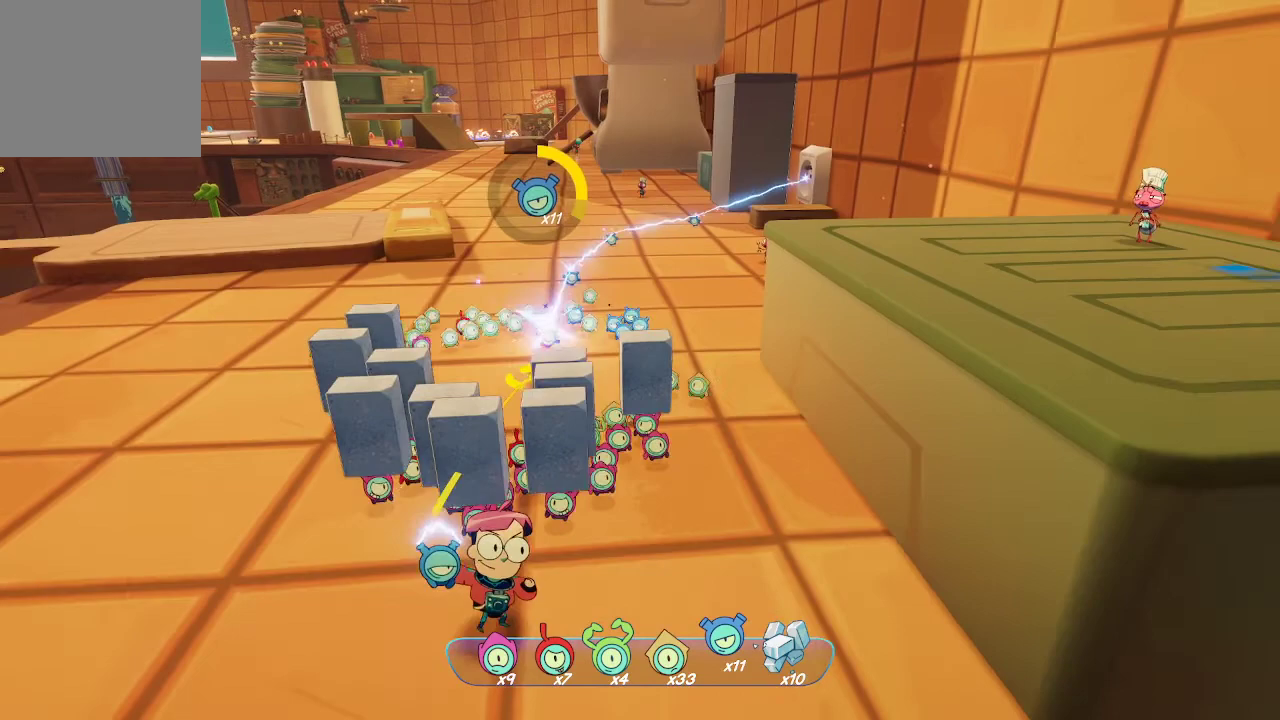
{"buttons": ["L2"], "left_stick": "center", "right_stick": "center", "events": [[167, "right_stick", "up-left"], [300, "right_stick", "center"], [400, "left_stick", "center"]]}
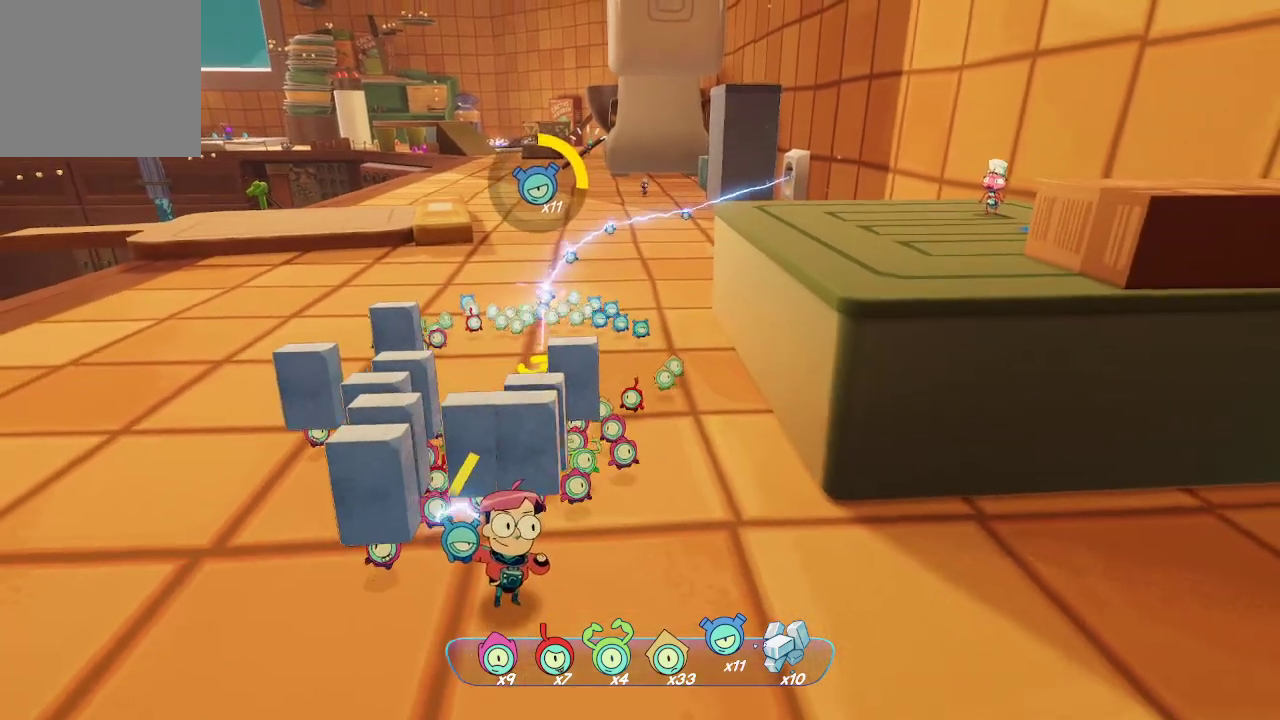
{"buttons": ["L2", "R2"], "left_stick": "center", "right_stick": "center", "events": [[500, "R2", "down"]]}
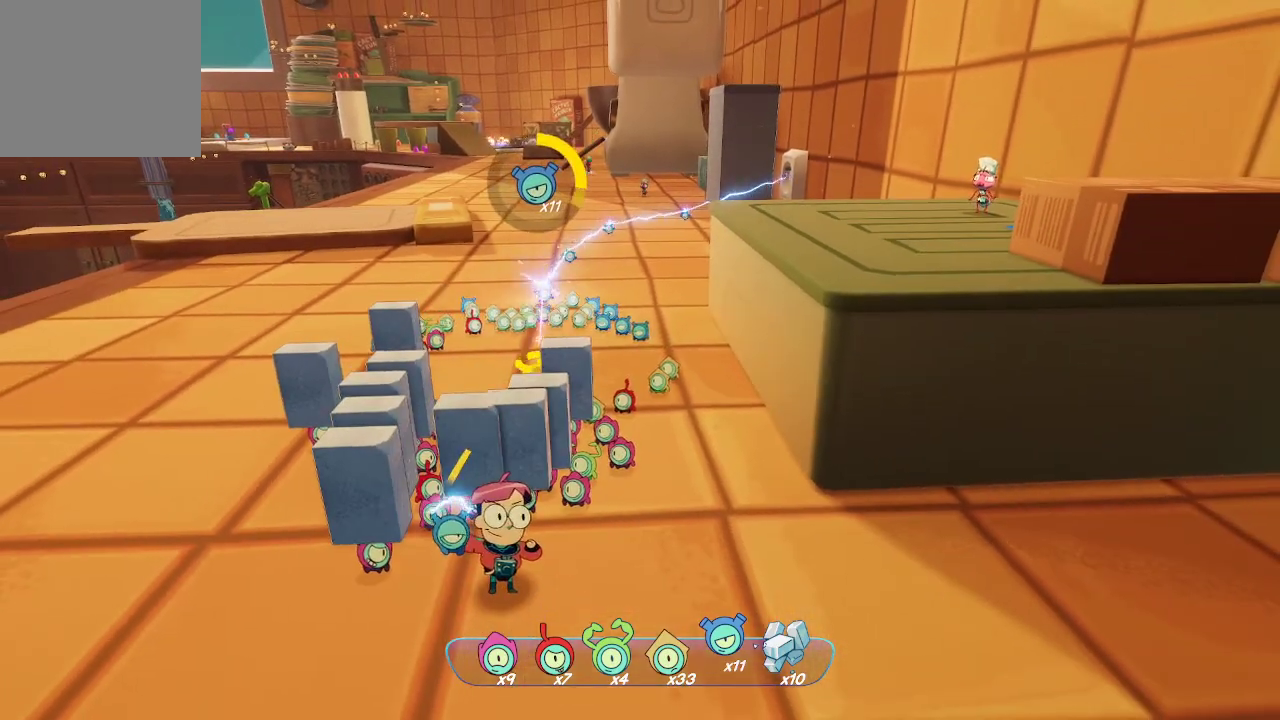
{"buttons": ["L2"], "left_stick": "down", "right_stick": "left", "events": [[100, "R2", "up"], [167, "left_stick", "down-right"], [267, "right_stick", "left"], [333, "left_stick", "down"]]}
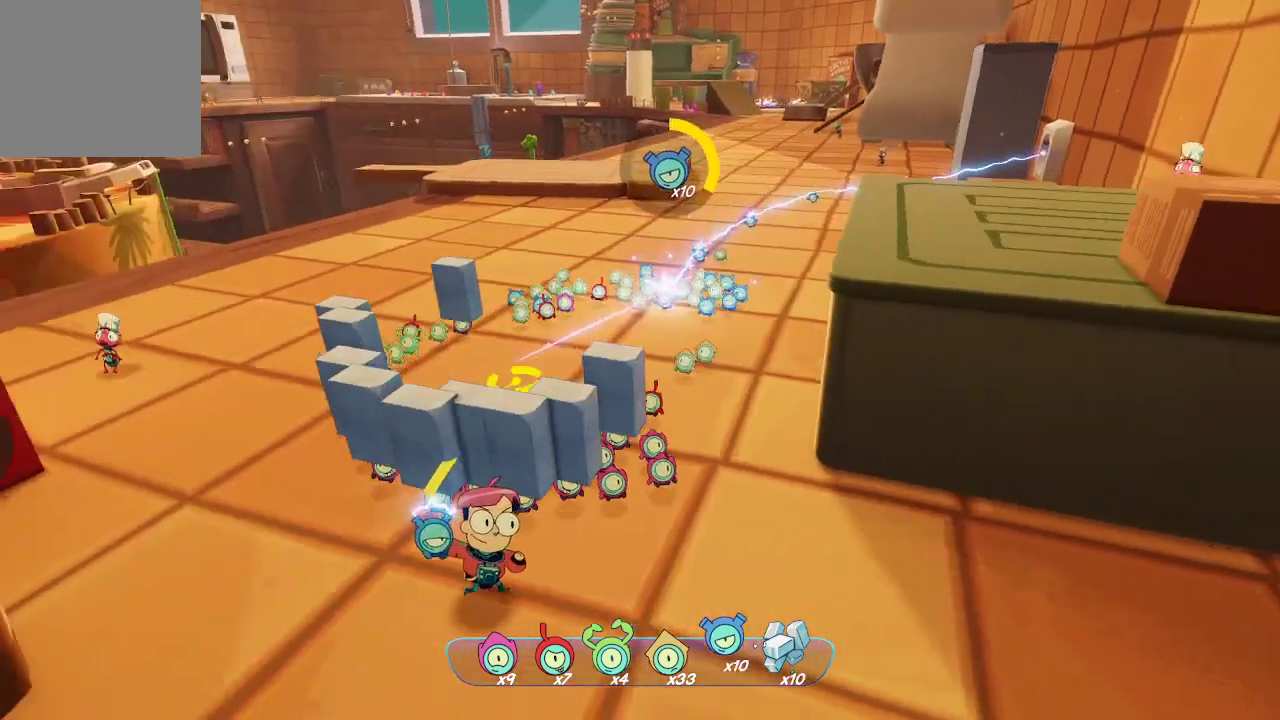
{"buttons": ["L2"], "left_stick": "center", "right_stick": "center", "events": [[133, "right_stick", "center"], [167, "left_stick", "center"]]}
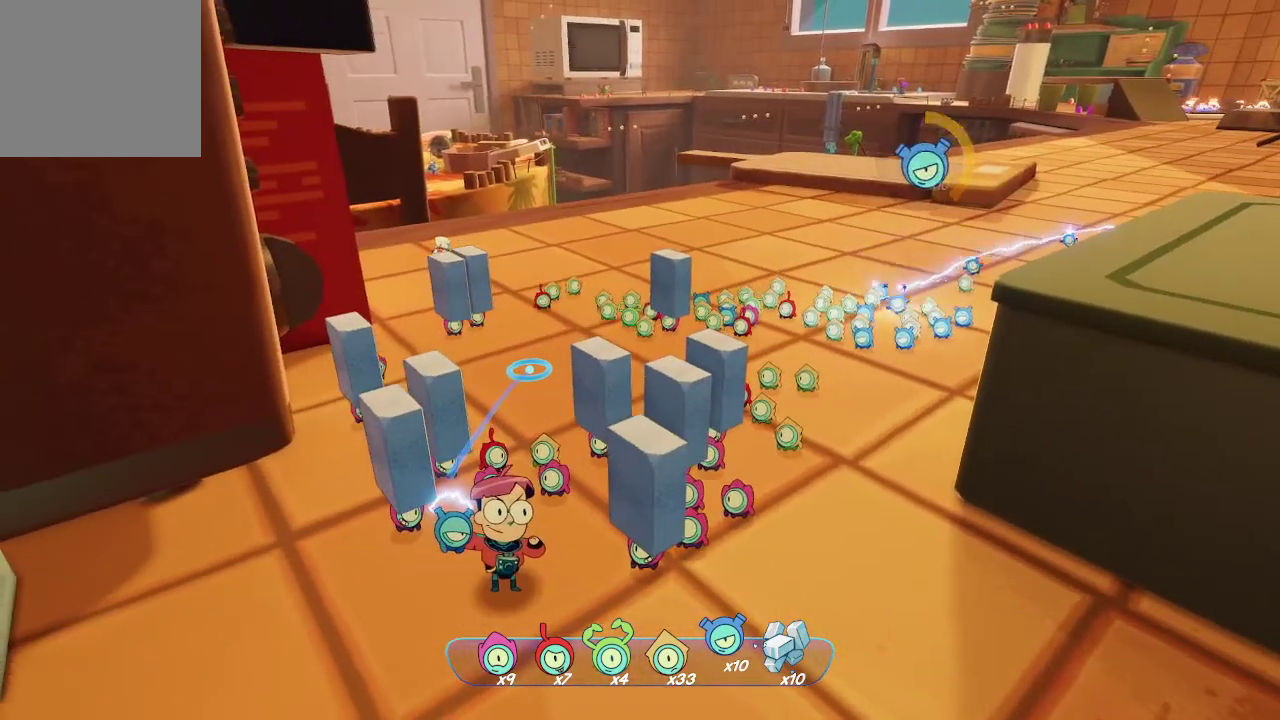
{"buttons": ["L2"], "left_stick": "center", "right_stick": "center", "events": [[33, "right_stick", "right"], [167, "right_stick", "center"]]}
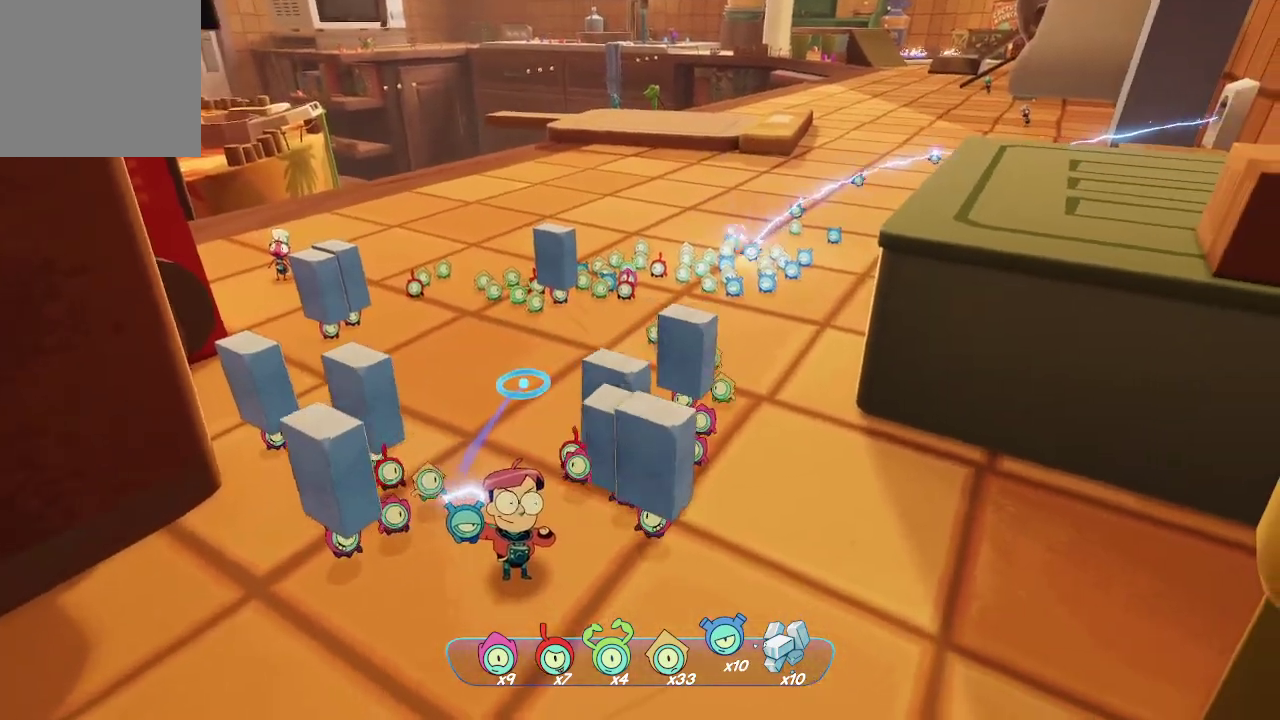
{"buttons": ["L2"], "left_stick": "center", "right_stick": "right", "events": [[67, "right_stick", "right"], [133, "right_stick", "center"], [500, "right_stick", "right"]]}
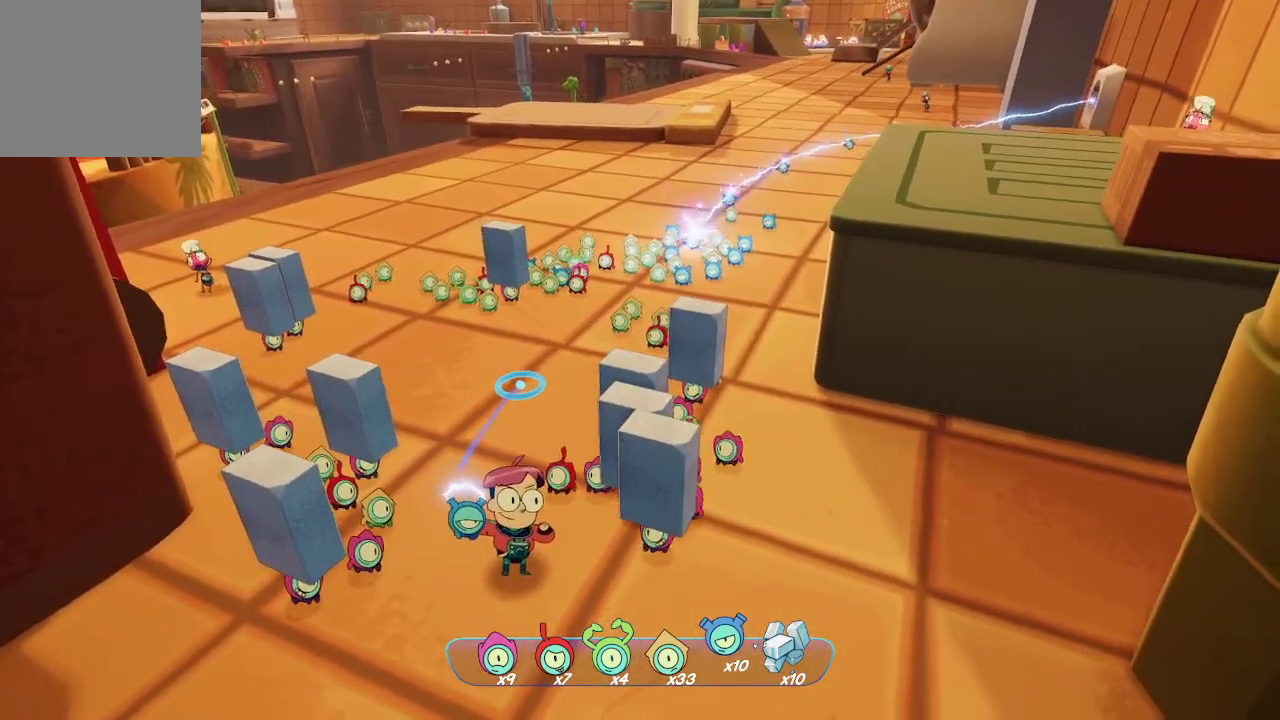
{"buttons": ["L2"], "left_stick": "center", "right_stick": "center", "events": [[67, "right_stick", "center"], [300, "right_stick", "up-right"], [367, "right_stick", "center"]]}
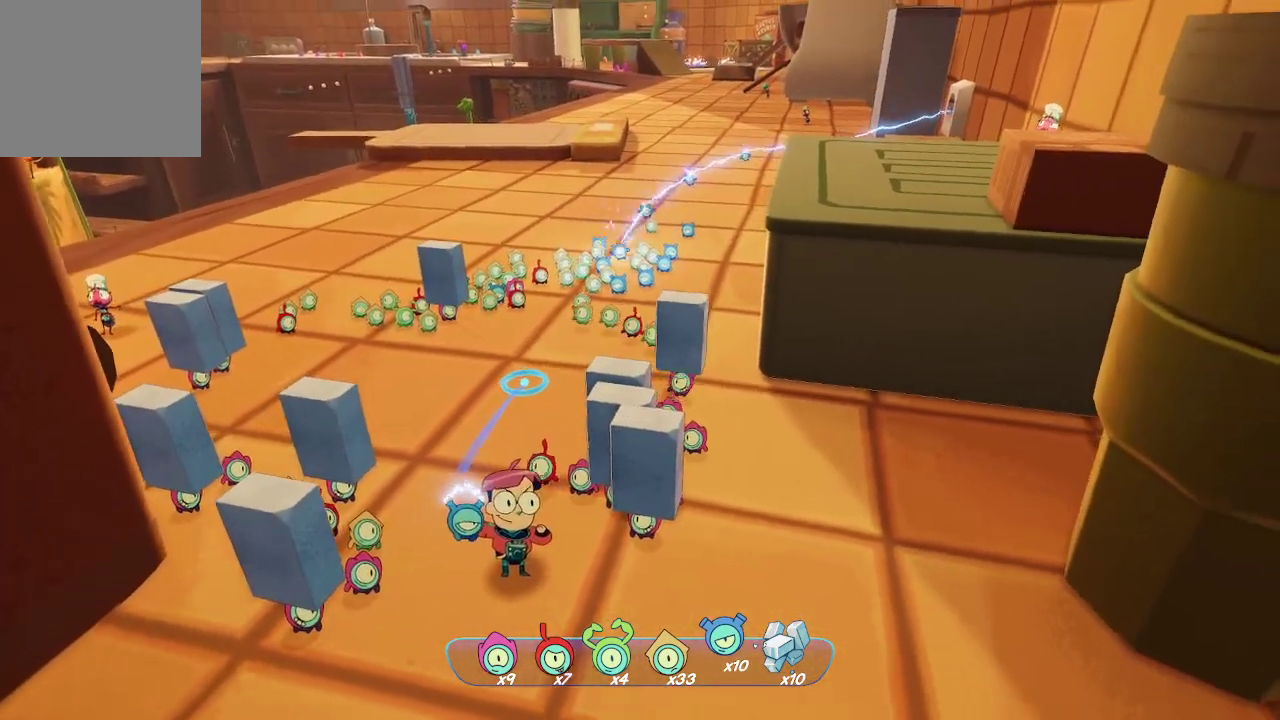
{"buttons": ["L2"], "left_stick": "center", "right_stick": "center", "events": [[233, "right_stick", "up-right"], [300, "right_stick", "center"]]}
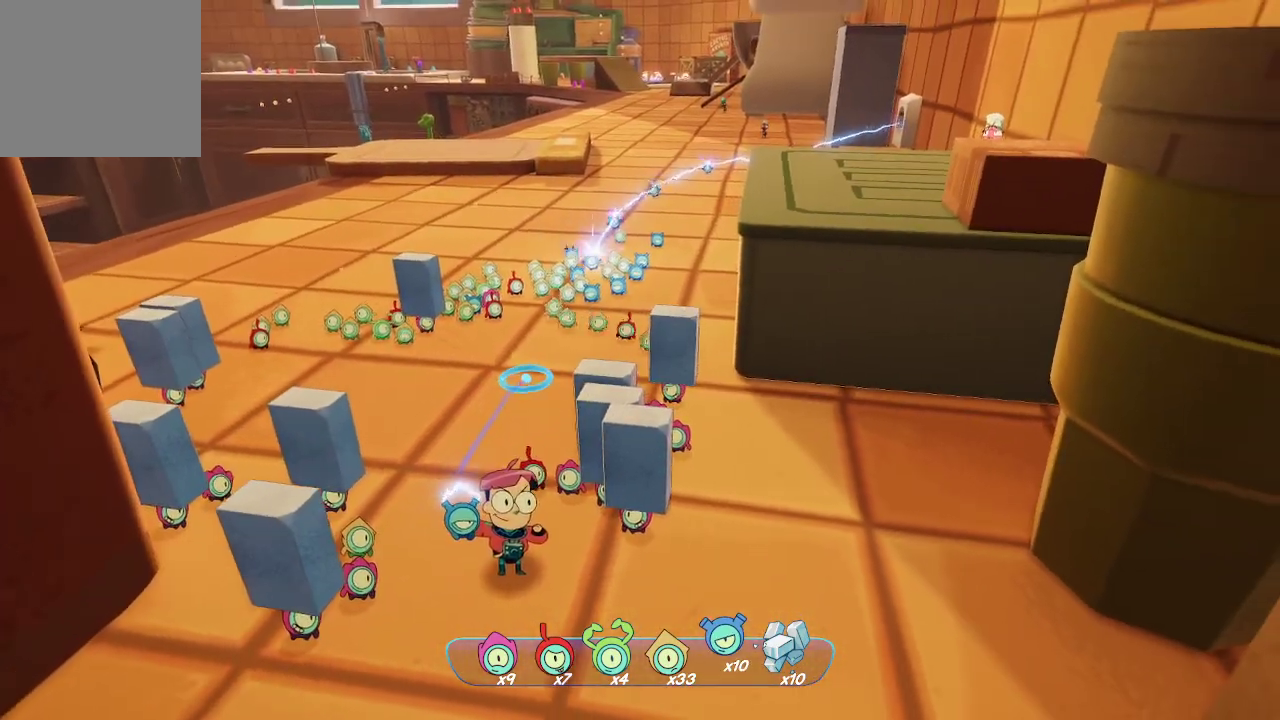
{"buttons": ["L2"], "left_stick": "center", "right_stick": "center", "events": []}
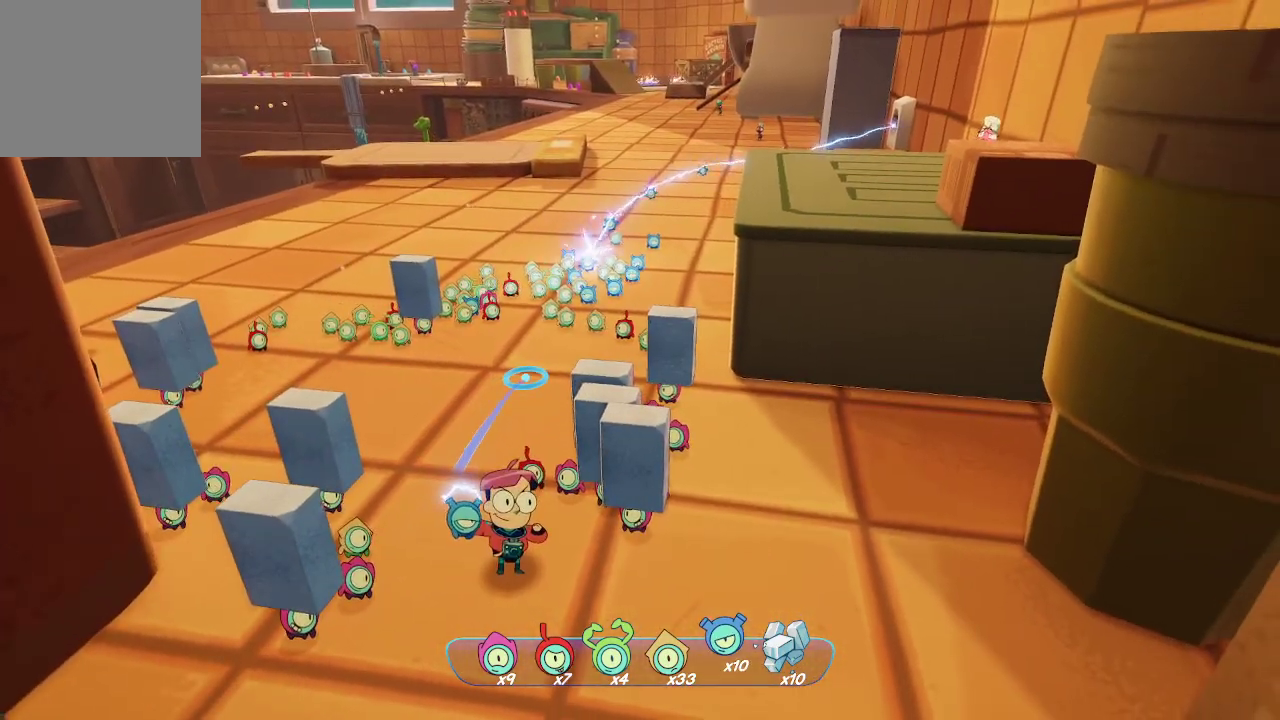
{"buttons": ["L2"], "left_stick": "center", "right_stick": "up-right", "events": [[467, "right_stick", "up-right"]]}
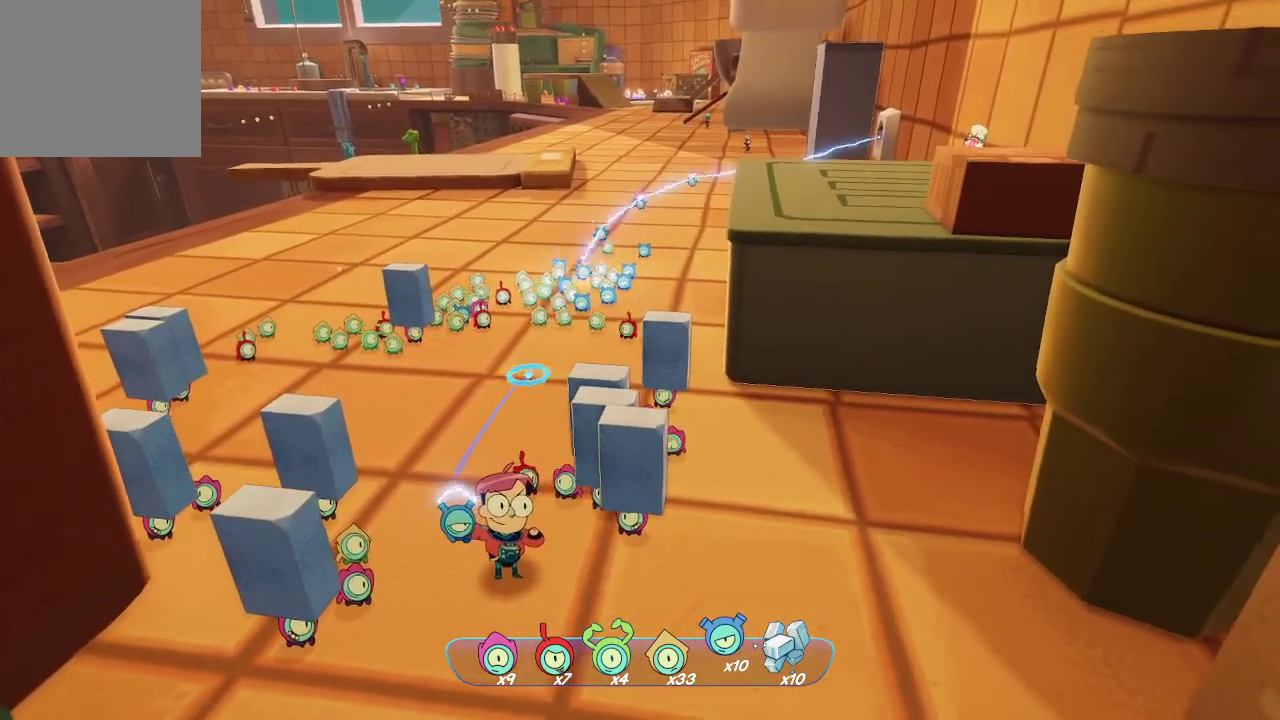
{"buttons": ["L2"], "left_stick": "center", "right_stick": "center", "events": [[33, "right_stick", "center"]]}
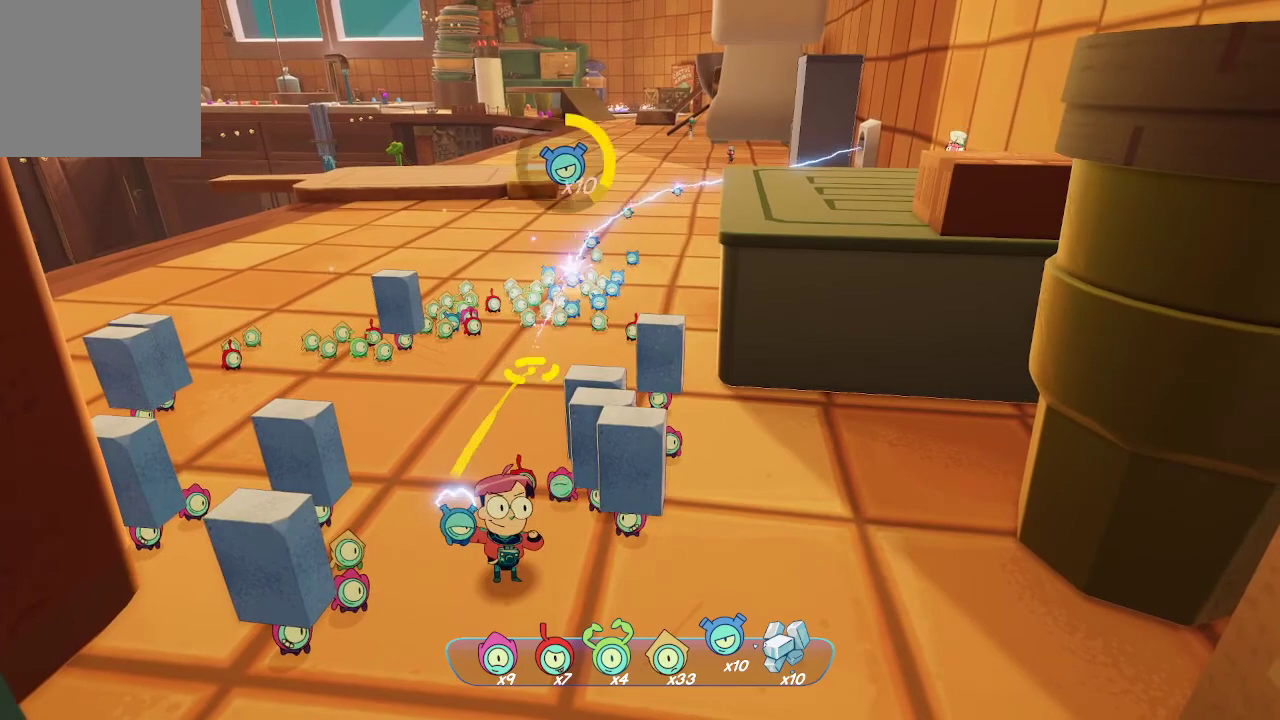
{"buttons": ["L2"], "left_stick": "down", "right_stick": "center", "events": [[33, "R2", "down"], [100, "R2", "up"], [133, "left_stick", "down"], [367, "right_stick", "down-right"], [467, "right_stick", "center"]]}
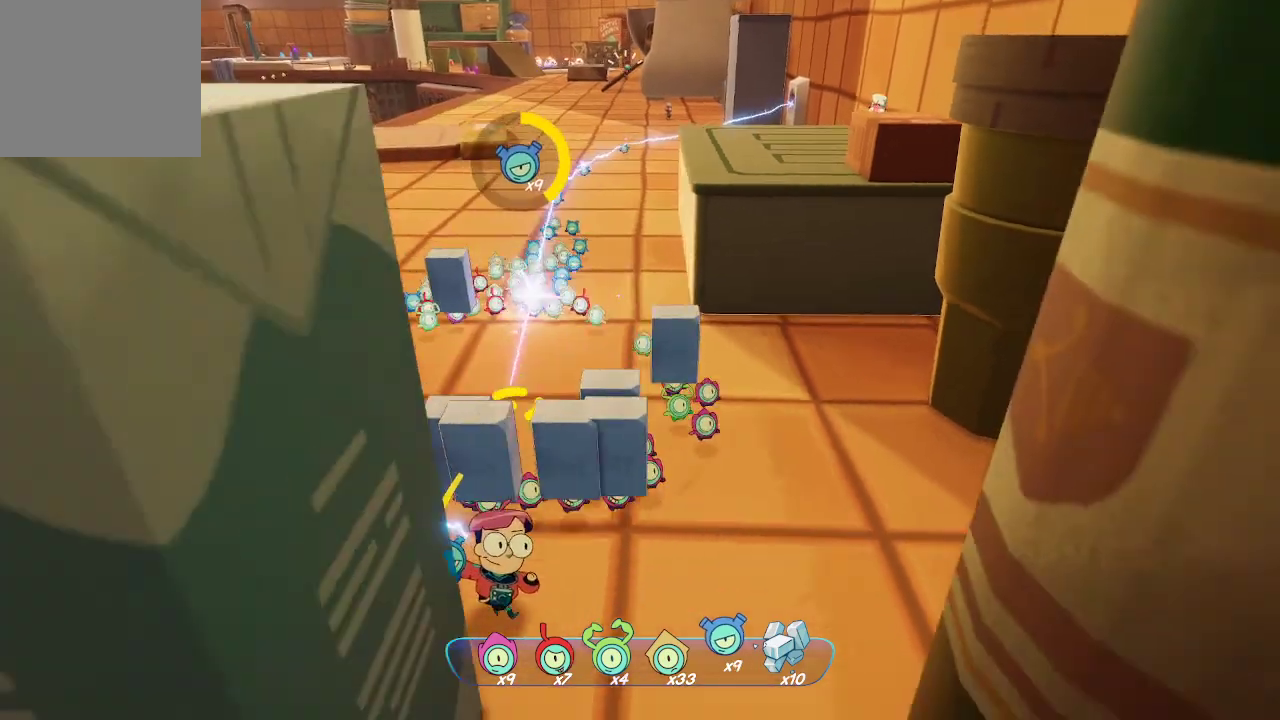
{"buttons": ["L2"], "left_stick": "center", "right_stick": "center", "events": [[233, "left_stick", "right"], [367, "left_stick", "center"]]}
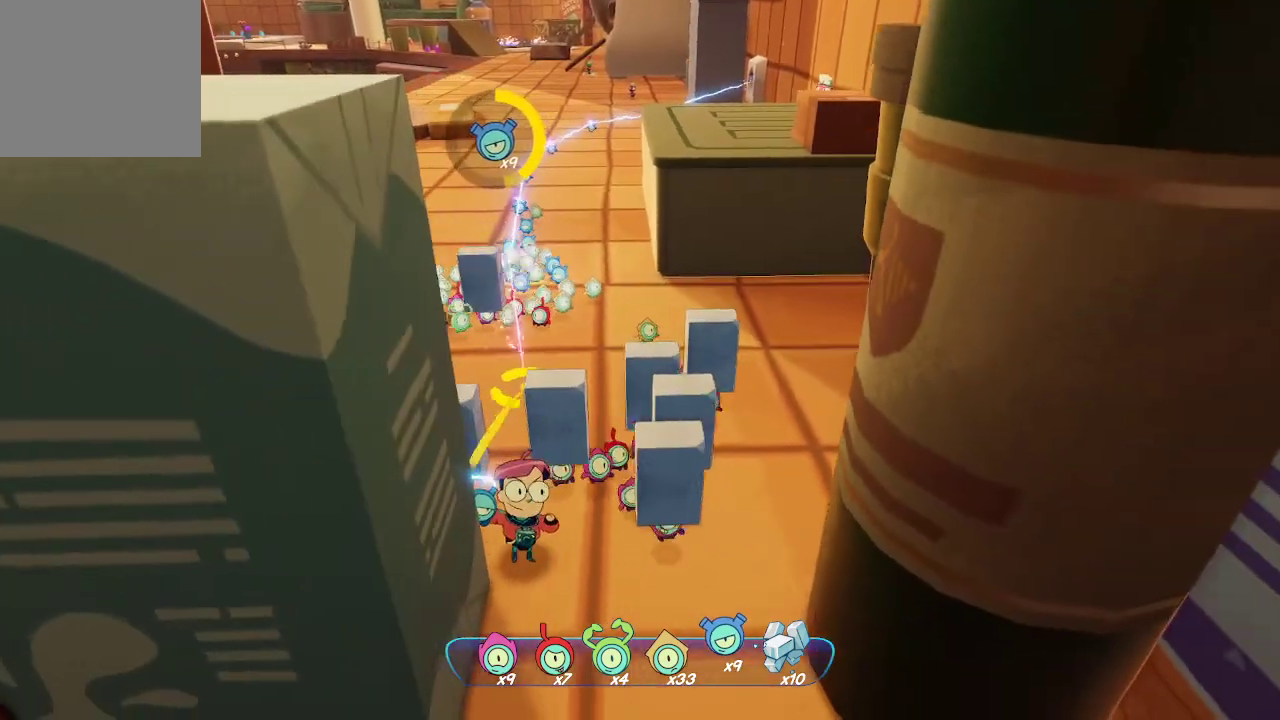
{"buttons": ["L2"], "left_stick": "center", "right_stick": "center", "events": [[67, "left_stick", "right"], [167, "left_stick", "down"], [400, "left_stick", "center"]]}
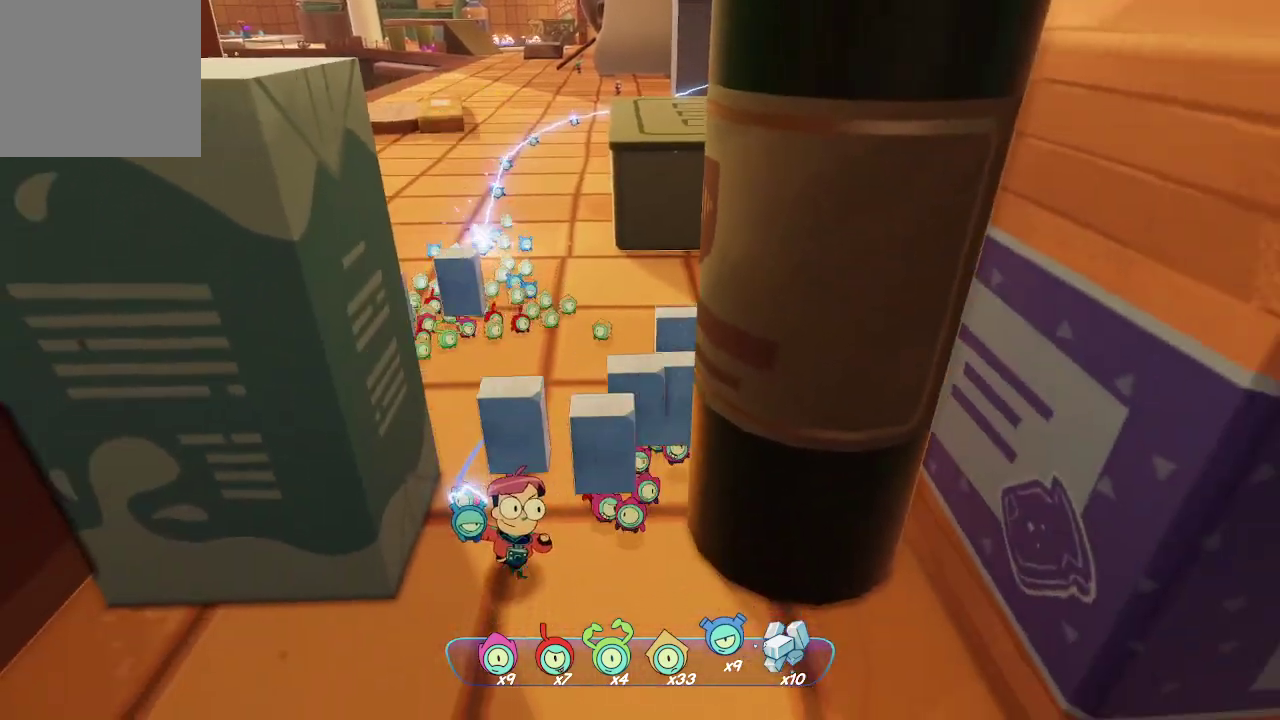
{"buttons": ["L2"], "left_stick": "center", "right_stick": "center", "events": [[167, "left_stick", "up"], [233, "left_stick", "center"], [233, "right_stick", "up-left"], [367, "right_stick", "center"]]}